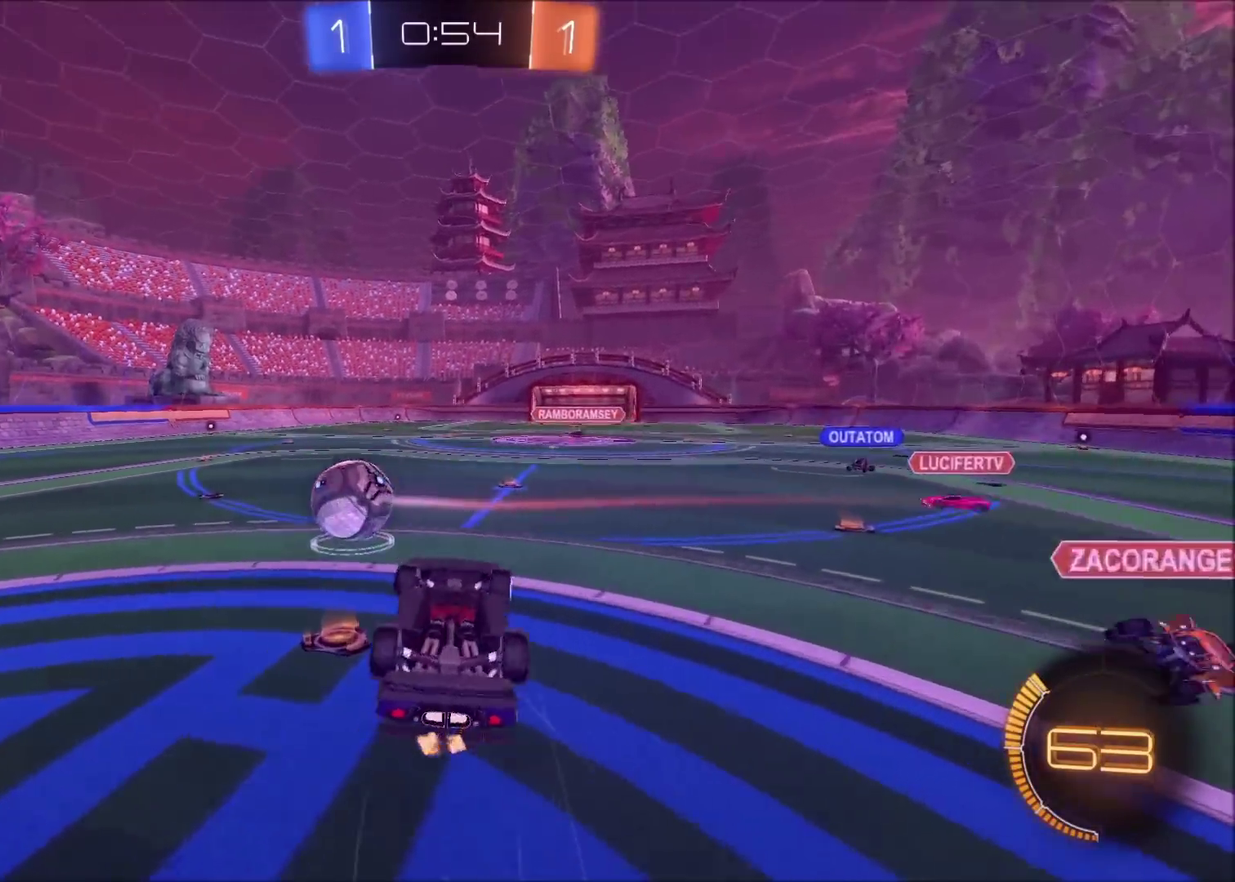
Gameplay with a controller (PlayStation layout); each line is a JSON object with the inputs held at the frame after it. "events" lists button and stick changes between this image and that frame as [ms after this image, input, new state], when the widget could be followed in between. Not read: L3 R1 R3.
{"buttons": ["R2"], "left_stick": "up", "right_stick": "center", "events": [[17, "L1", "down"], [117, "left_stick", "left"], [200, "R2", "down"], [217, "left_stick", "up-left"], [383, "L1", "up"], [433, "left_stick", "up"]]}
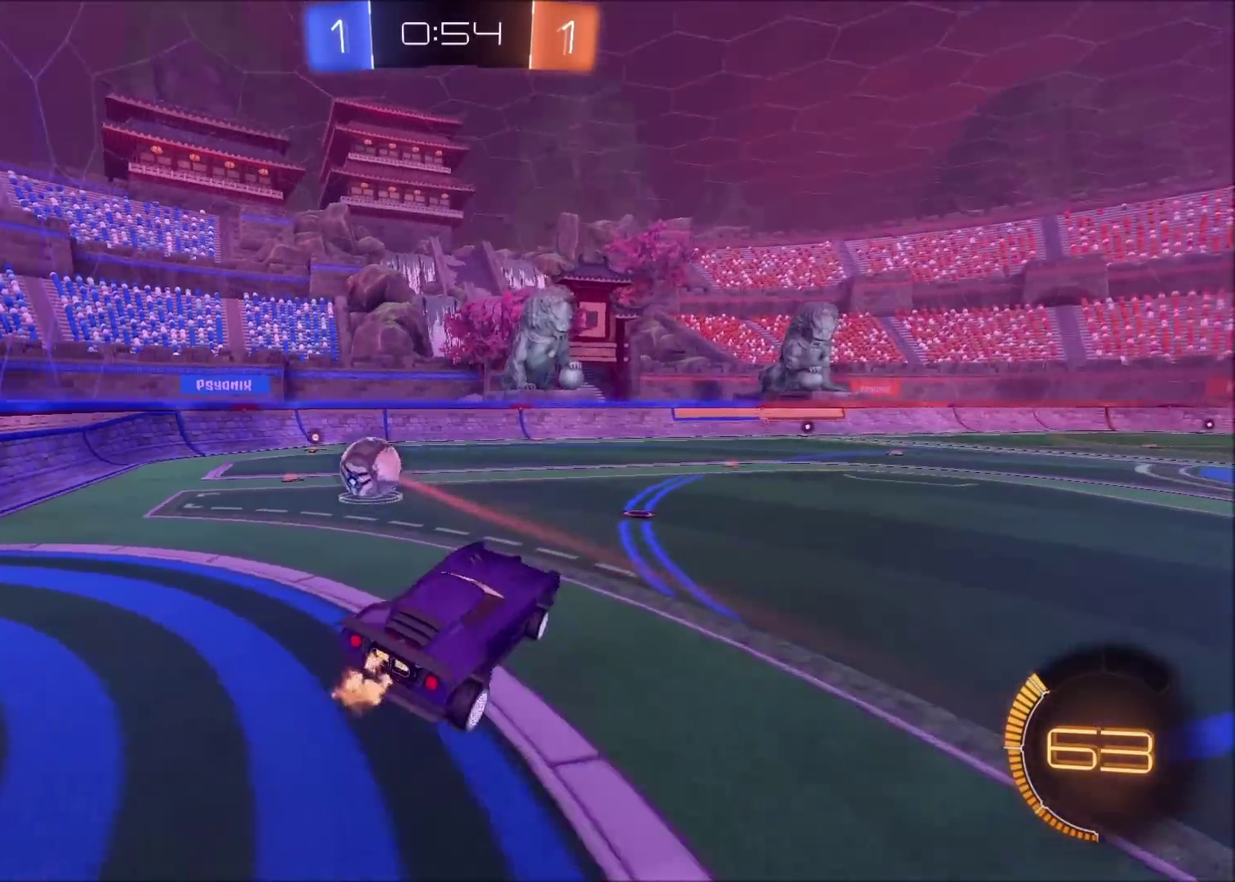
{"buttons": ["CIRCLE", "R2"], "left_stick": "left", "right_stick": "center", "events": [[67, "CIRCLE", "down"], [150, "left_stick", "center"], [217, "left_stick", "left"]]}
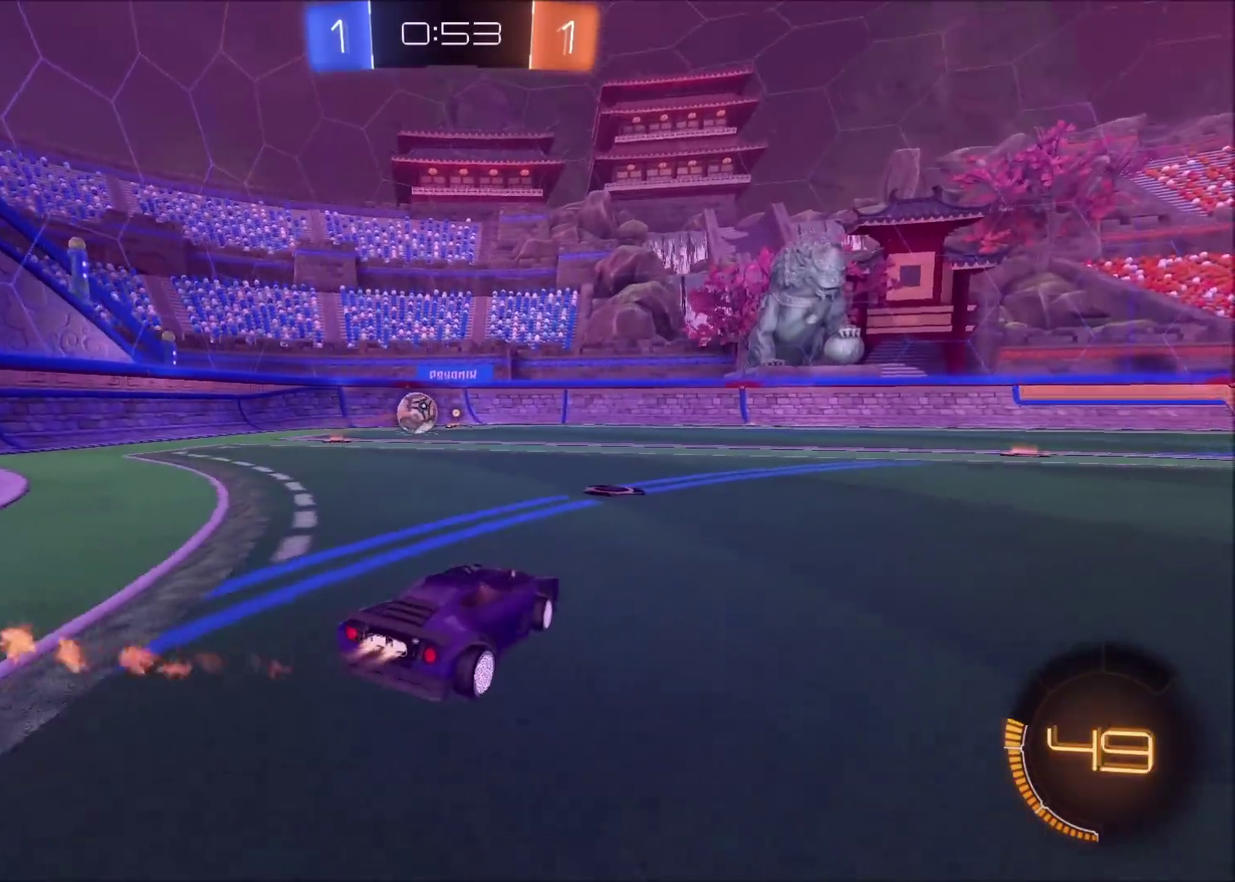
{"buttons": [], "left_stick": "center", "right_stick": "center", "events": [[200, "left_stick", "center"], [233, "CIRCLE", "up"], [250, "left_stick", "up-right"], [300, "R2", "up"], [383, "left_stick", "center"]]}
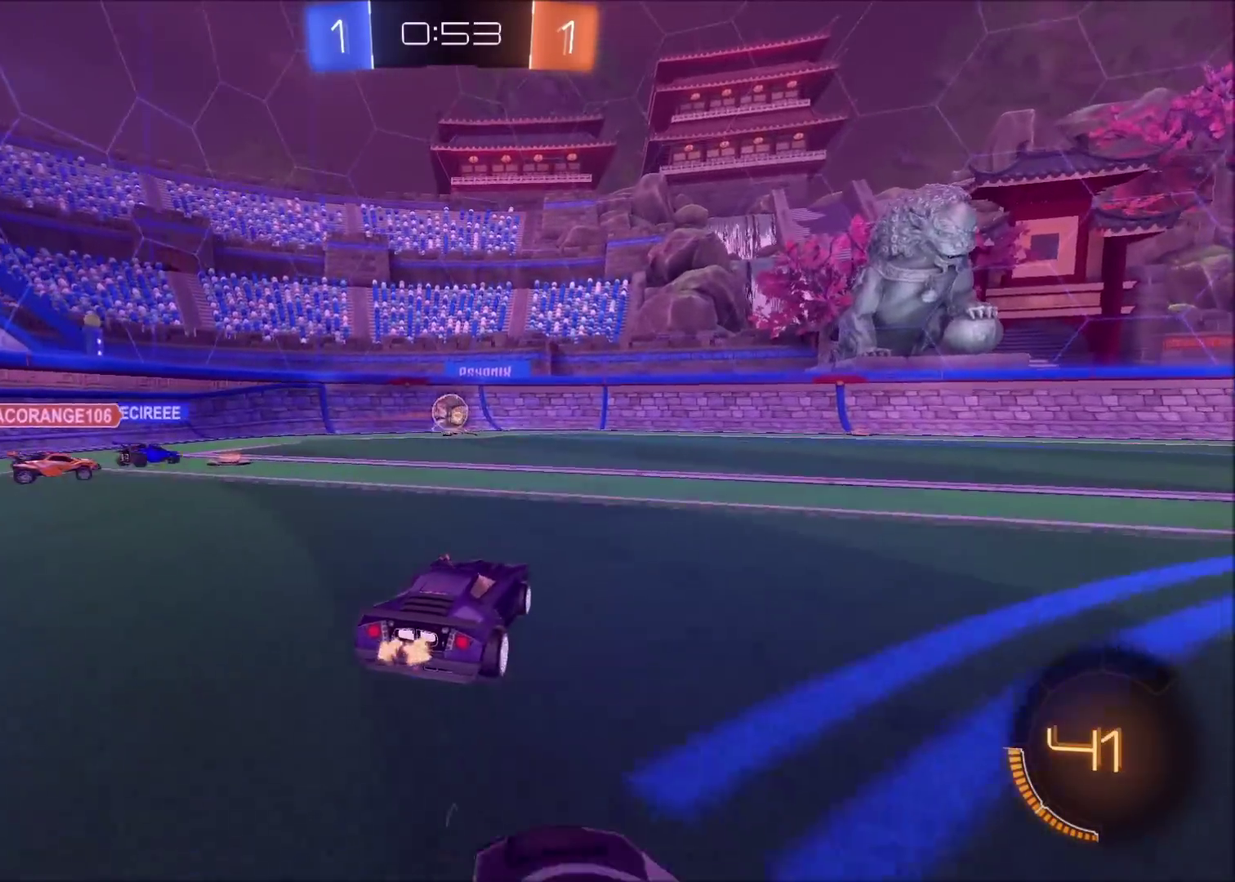
{"buttons": ["R2"], "left_stick": "up-right", "right_stick": "center", "events": [[33, "left_stick", "up-right"], [317, "R2", "down"], [367, "TRIANGLE", "down"], [450, "TRIANGLE", "up"]]}
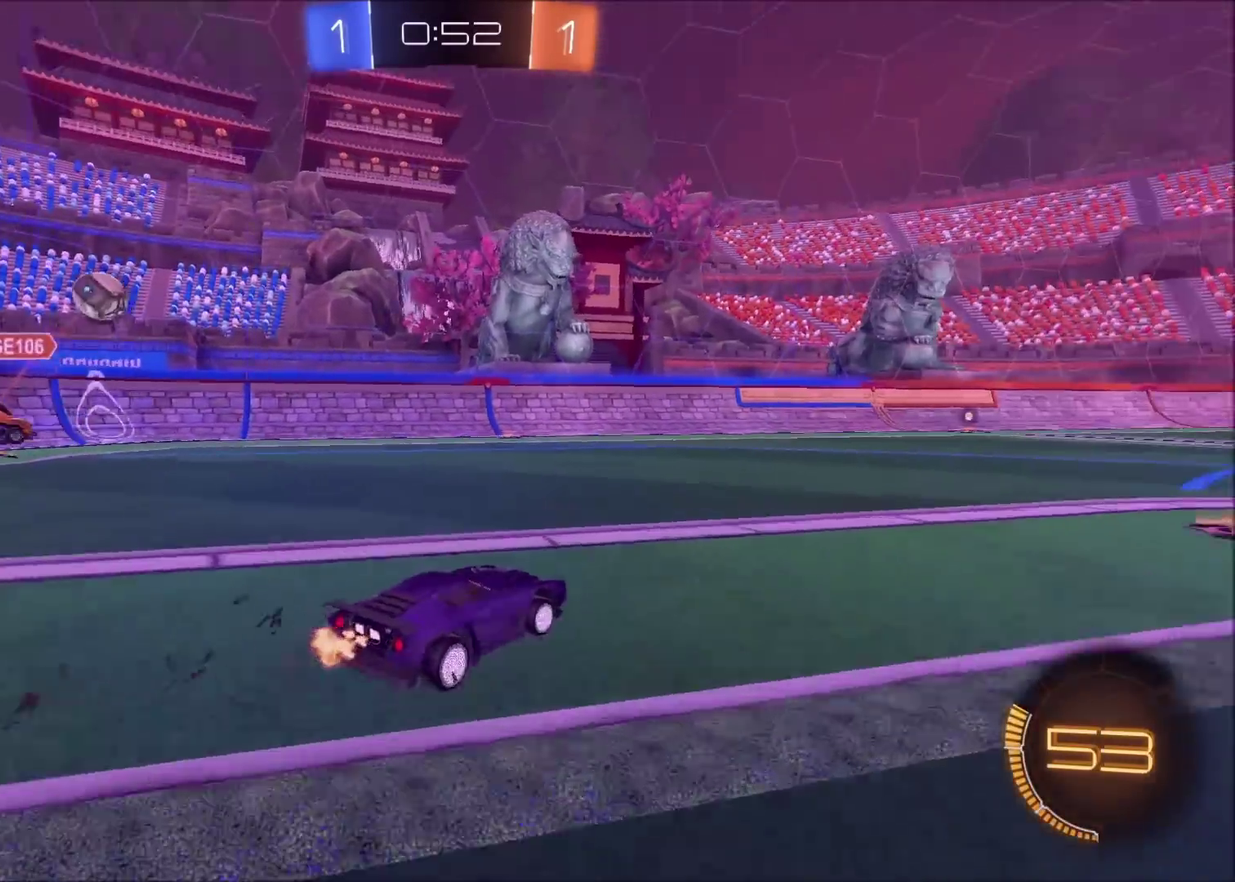
{"buttons": ["R2"], "left_stick": "center", "right_stick": "center", "events": [[17, "TRIANGLE", "down"], [117, "TRIANGLE", "up"], [467, "left_stick", "center"]]}
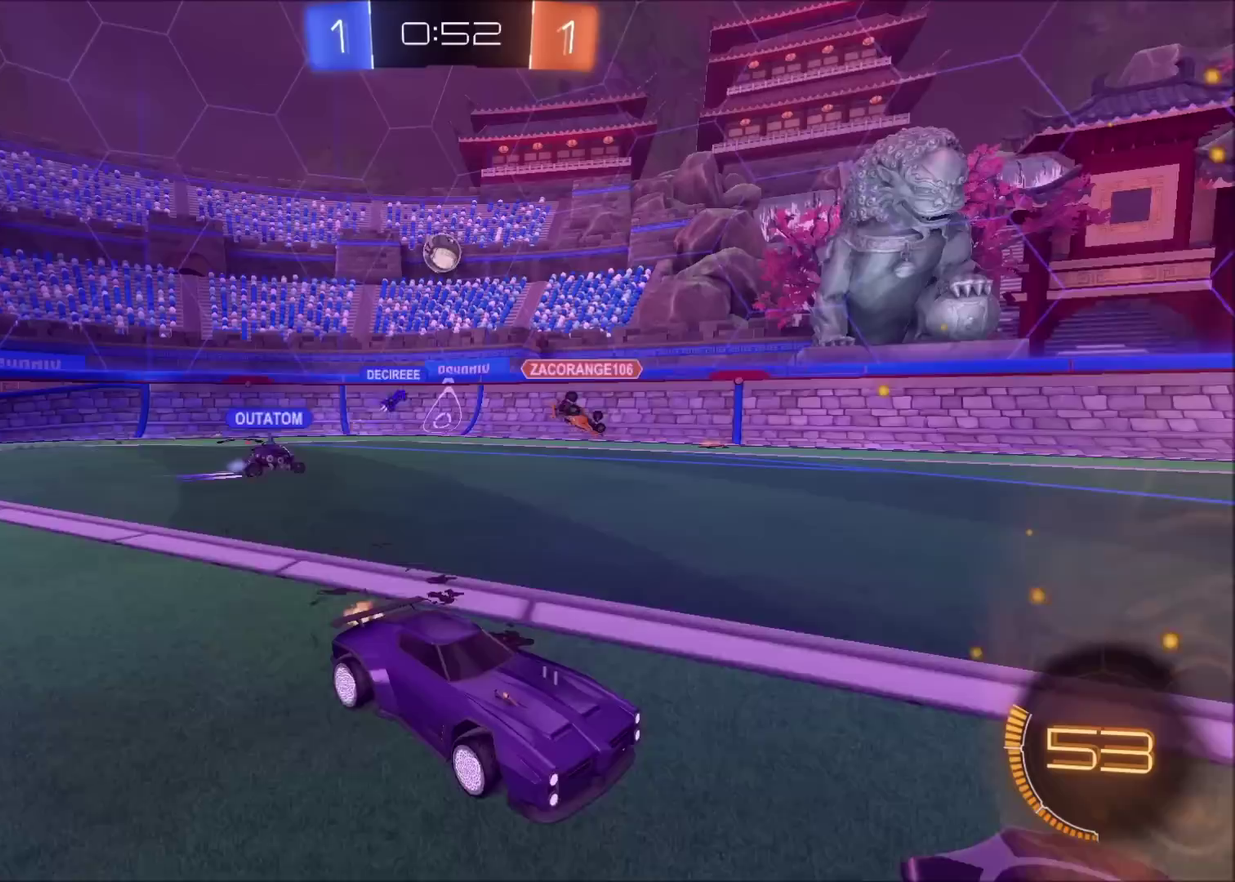
{"buttons": ["R2"], "left_stick": "up-right", "right_stick": "center", "events": [[67, "left_stick", "up-right"]]}
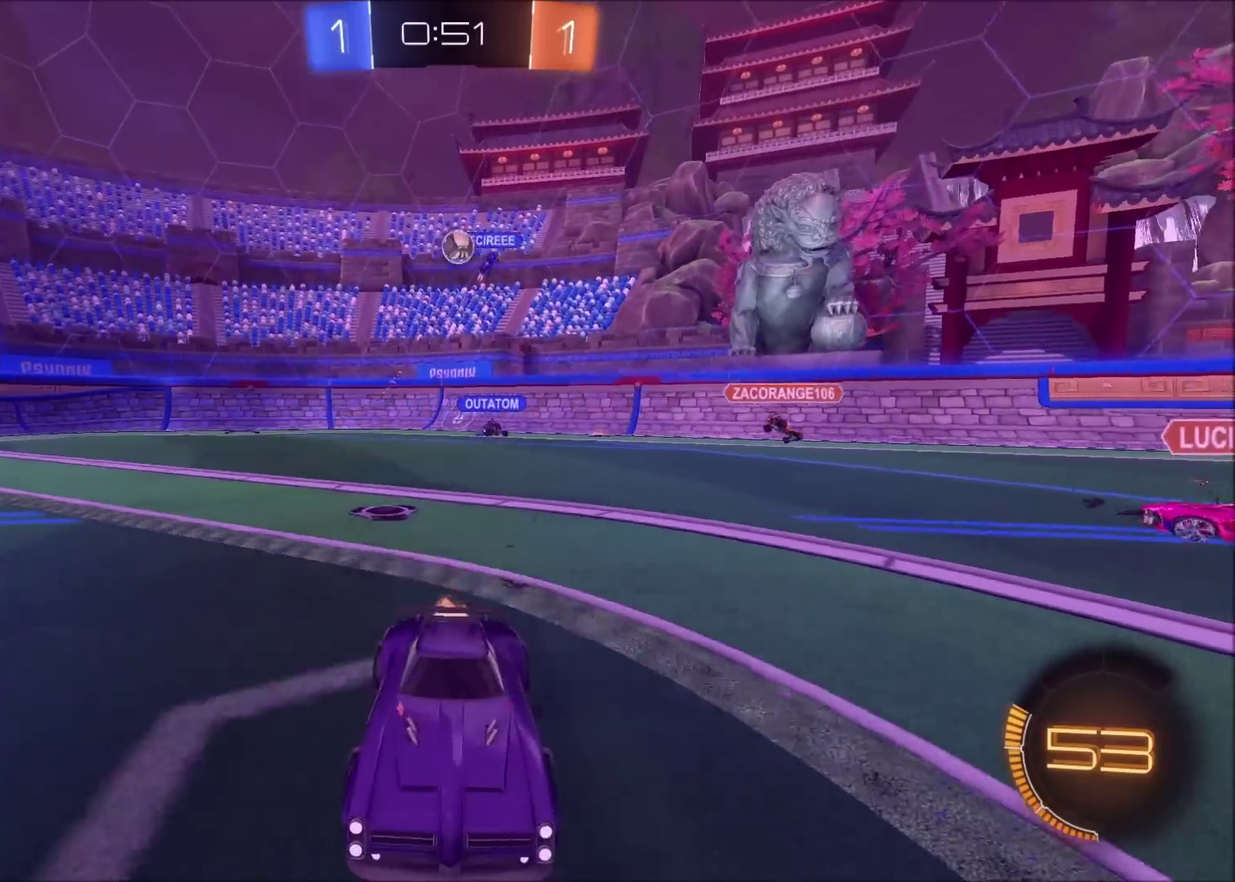
{"buttons": ["R2"], "left_stick": "up-right", "right_stick": "center", "events": [[367, "L1", "down"], [467, "L1", "up"]]}
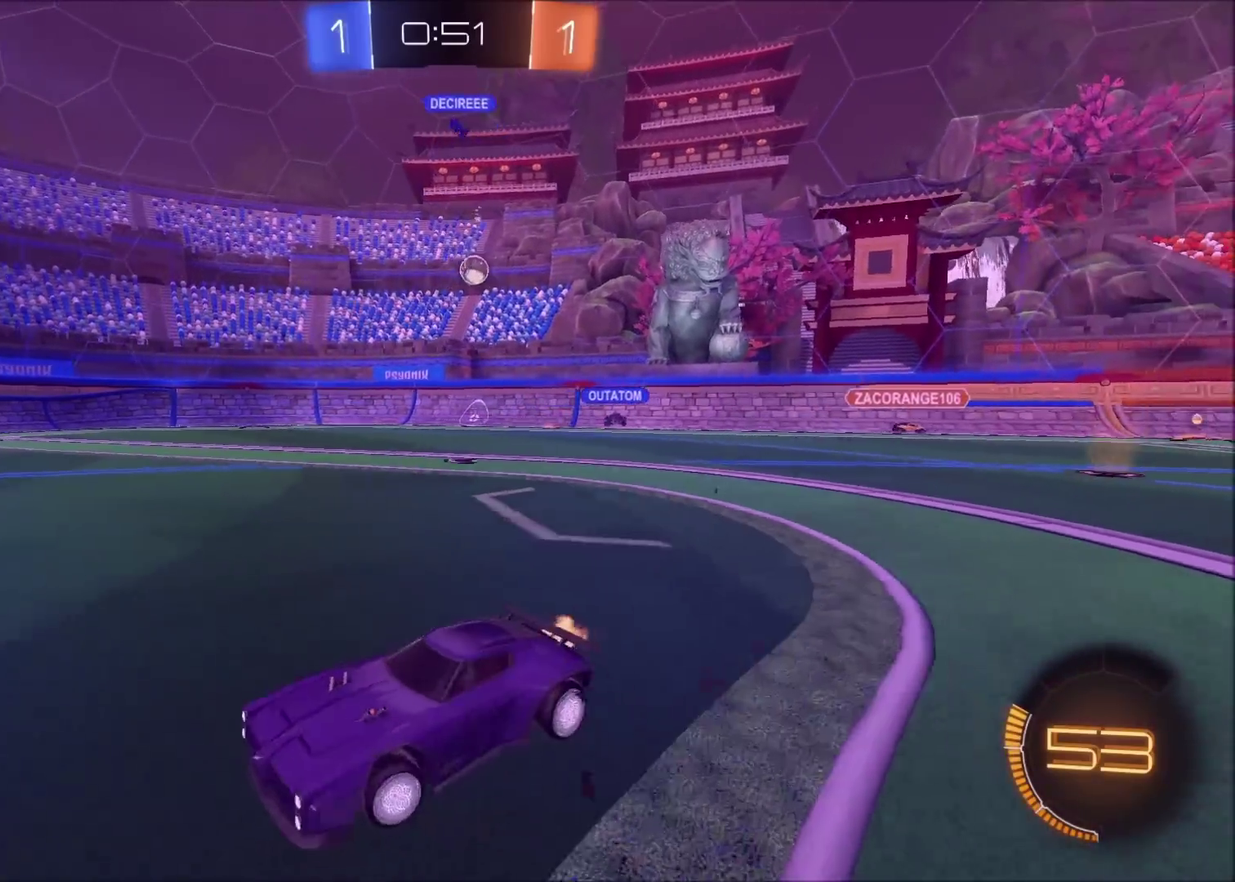
{"buttons": ["R2"], "left_stick": "up-right", "right_stick": "center", "events": [[217, "L1", "down"], [317, "L1", "up"]]}
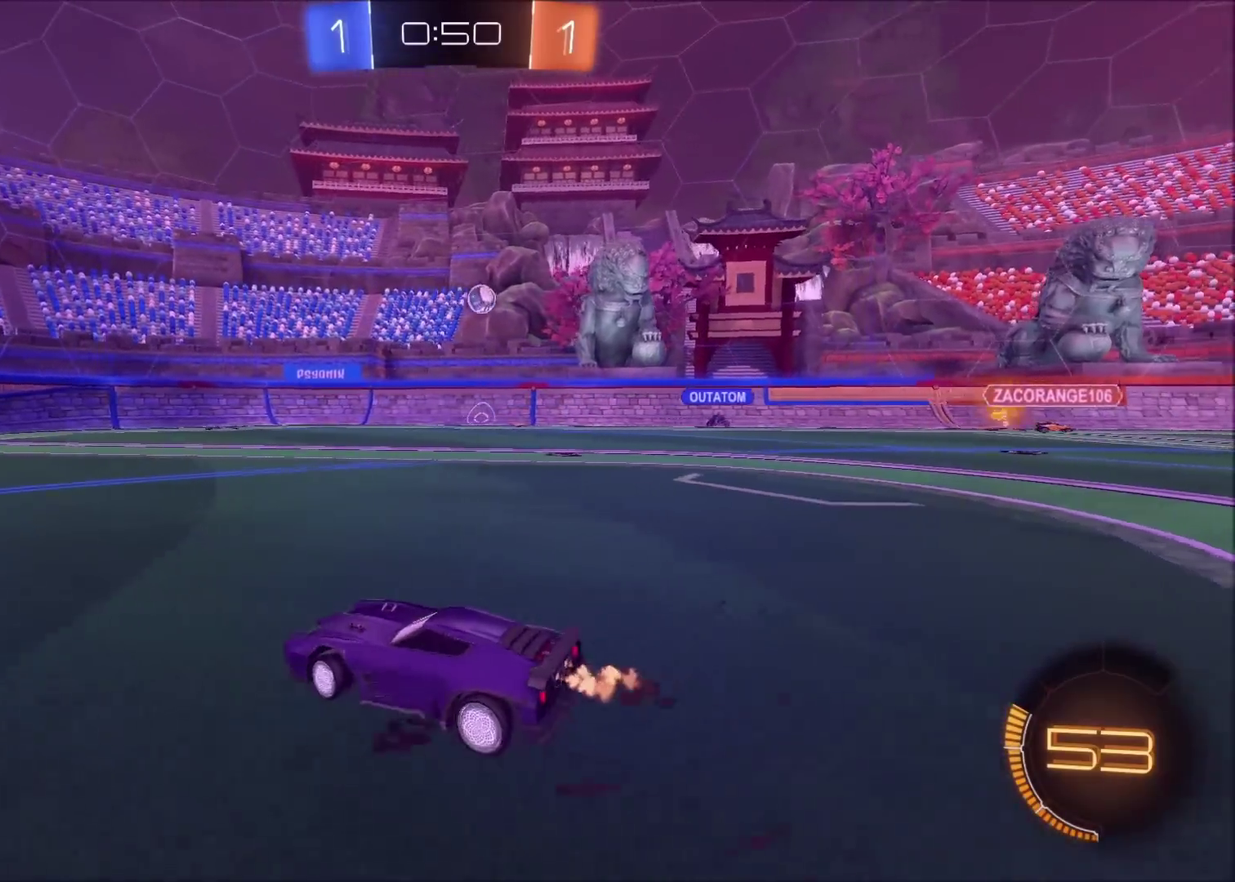
{"buttons": ["CIRCLE", "R2"], "left_stick": "up-right", "right_stick": "center", "events": [[167, "left_stick", "right"], [250, "left_stick", "up-right"], [467, "CIRCLE", "down"]]}
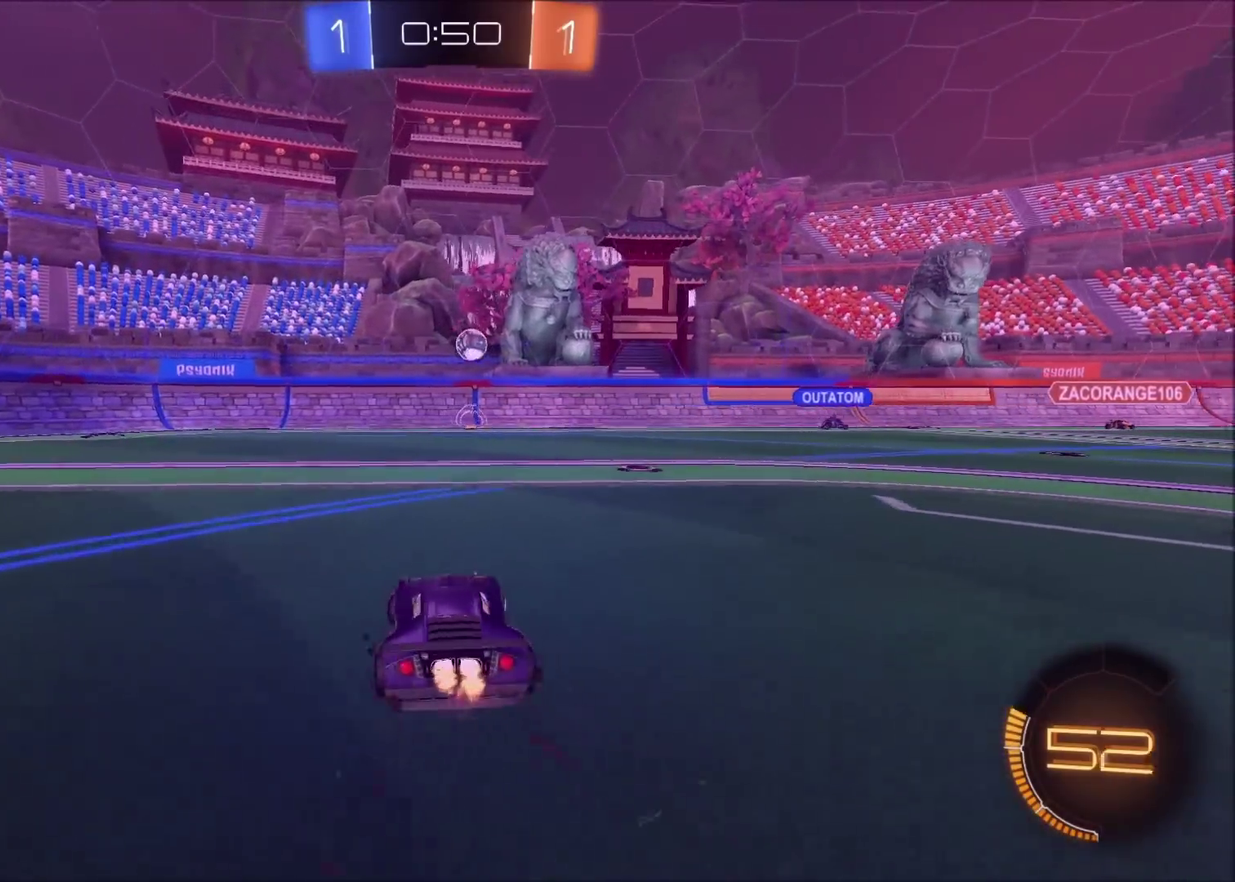
{"buttons": ["CIRCLE", "R2"], "left_stick": "center", "right_stick": "center", "events": [[217, "left_stick", "center"]]}
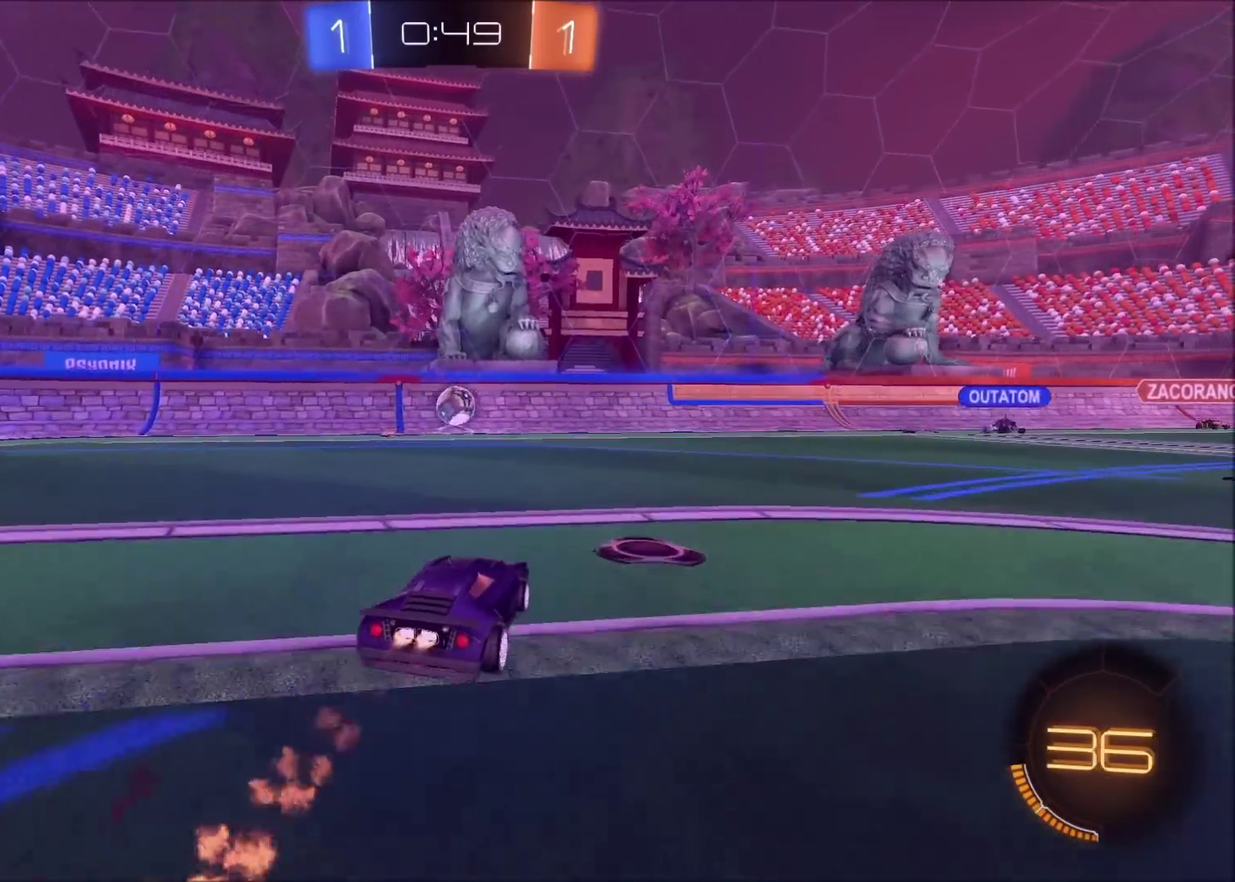
{"buttons": [], "left_stick": "center", "right_stick": "center", "events": [[100, "left_stick", "left"], [183, "left_stick", "center"], [267, "CIRCLE", "up"], [500, "R2", "up"]]}
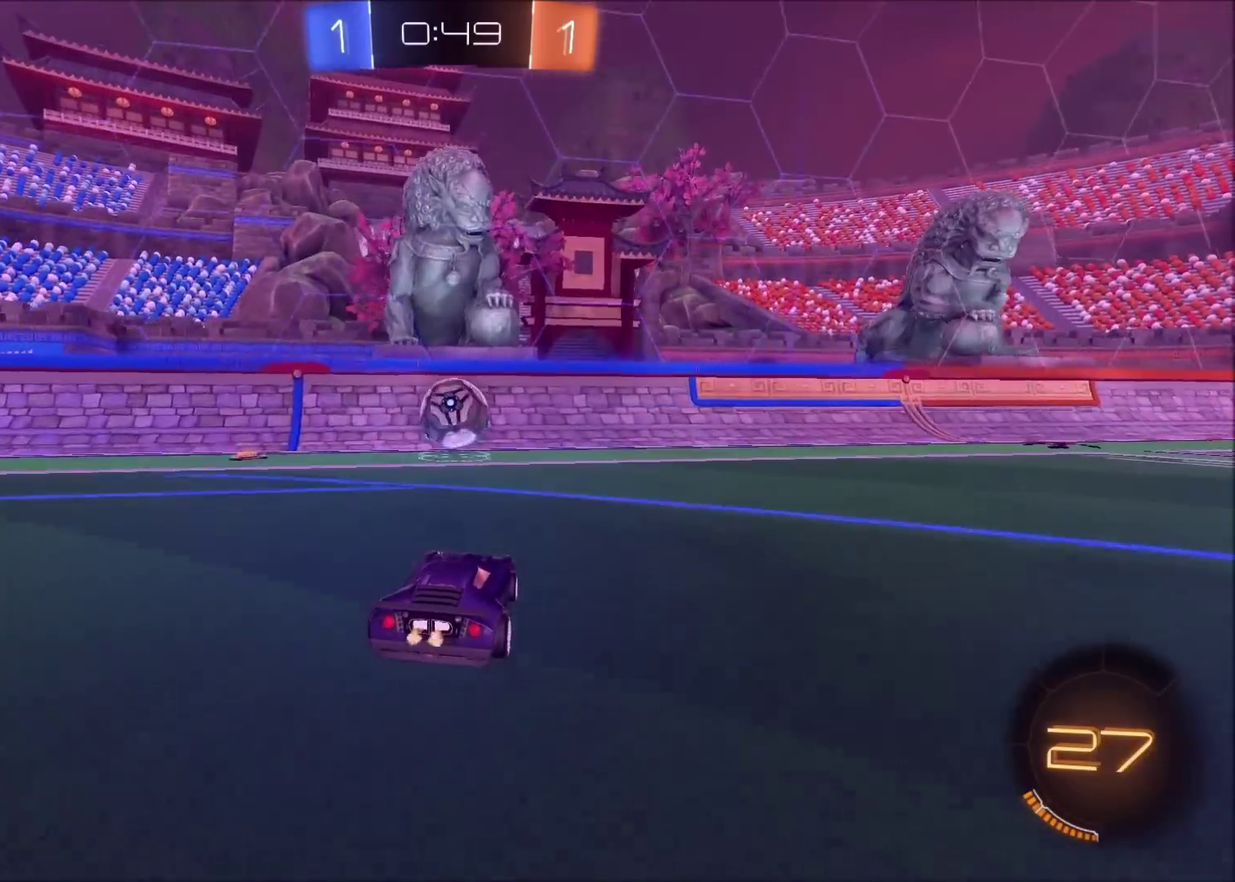
{"buttons": ["R2"], "left_stick": "right", "right_stick": "center", "events": [[133, "TRIANGLE", "down"], [200, "TRIANGLE", "up"], [383, "R2", "down"], [433, "left_stick", "right"]]}
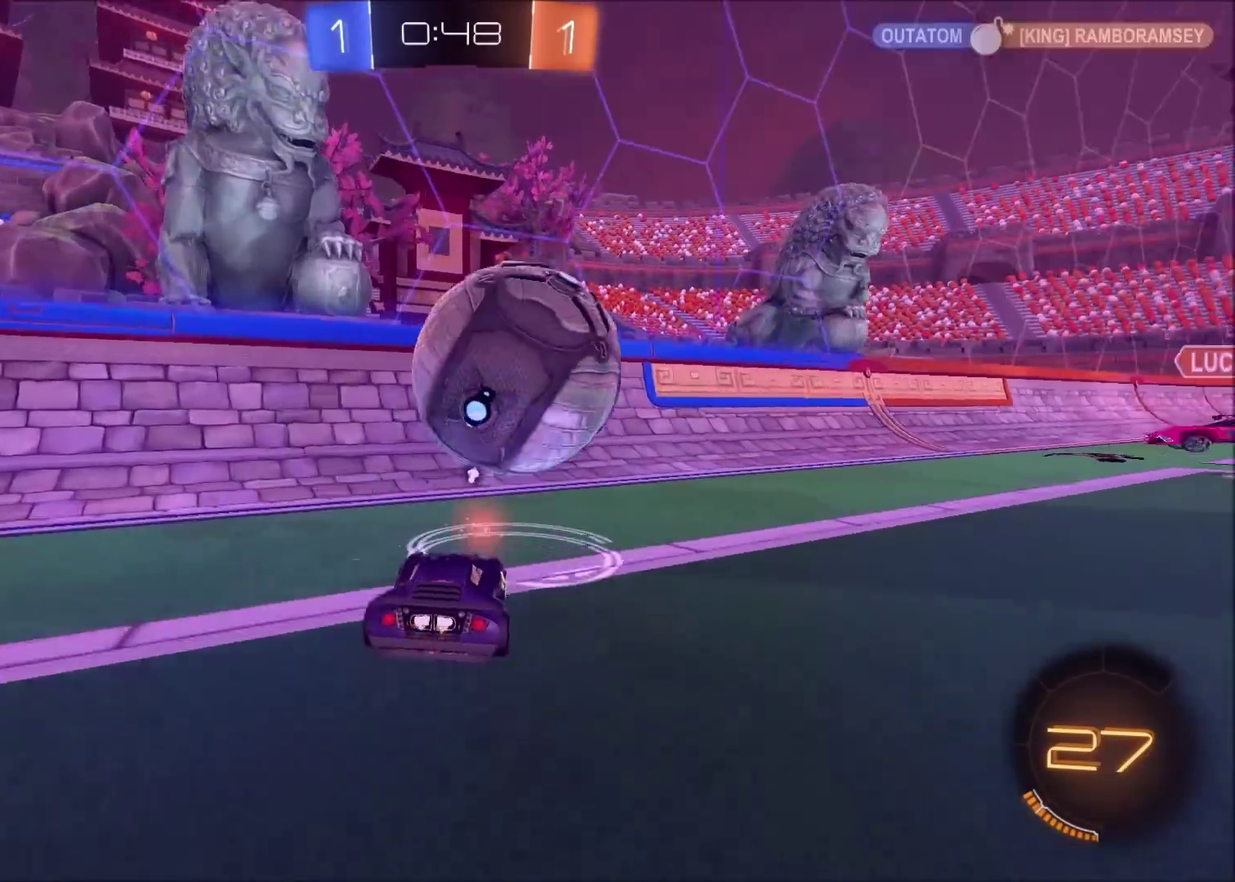
{"buttons": [], "left_stick": "up-right", "right_stick": "center", "events": [[133, "left_stick", "up-right"], [200, "left_stick", "center"], [300, "left_stick", "up-right"], [483, "R2", "up"]]}
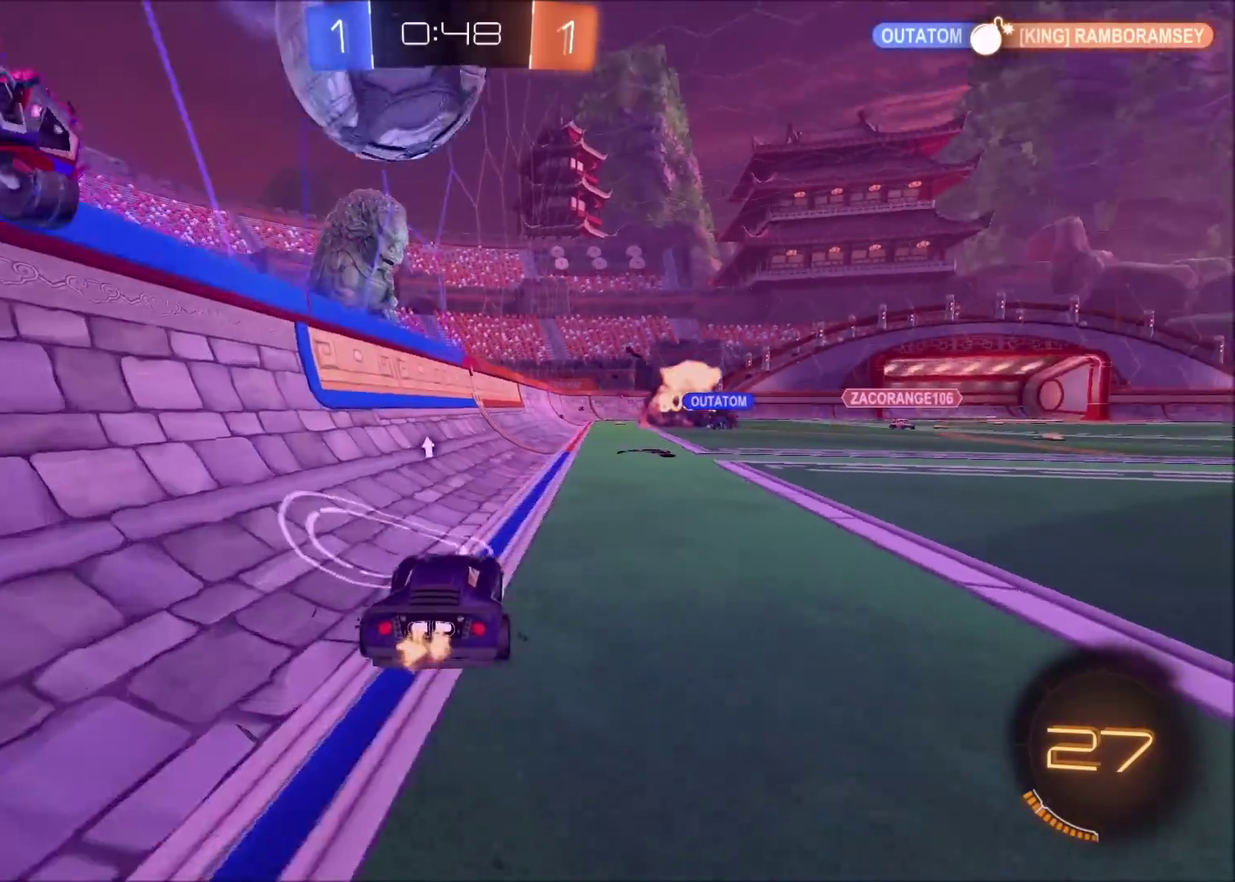
{"buttons": ["R2"], "left_stick": "up-right", "right_stick": "center", "events": [[217, "R2", "down"]]}
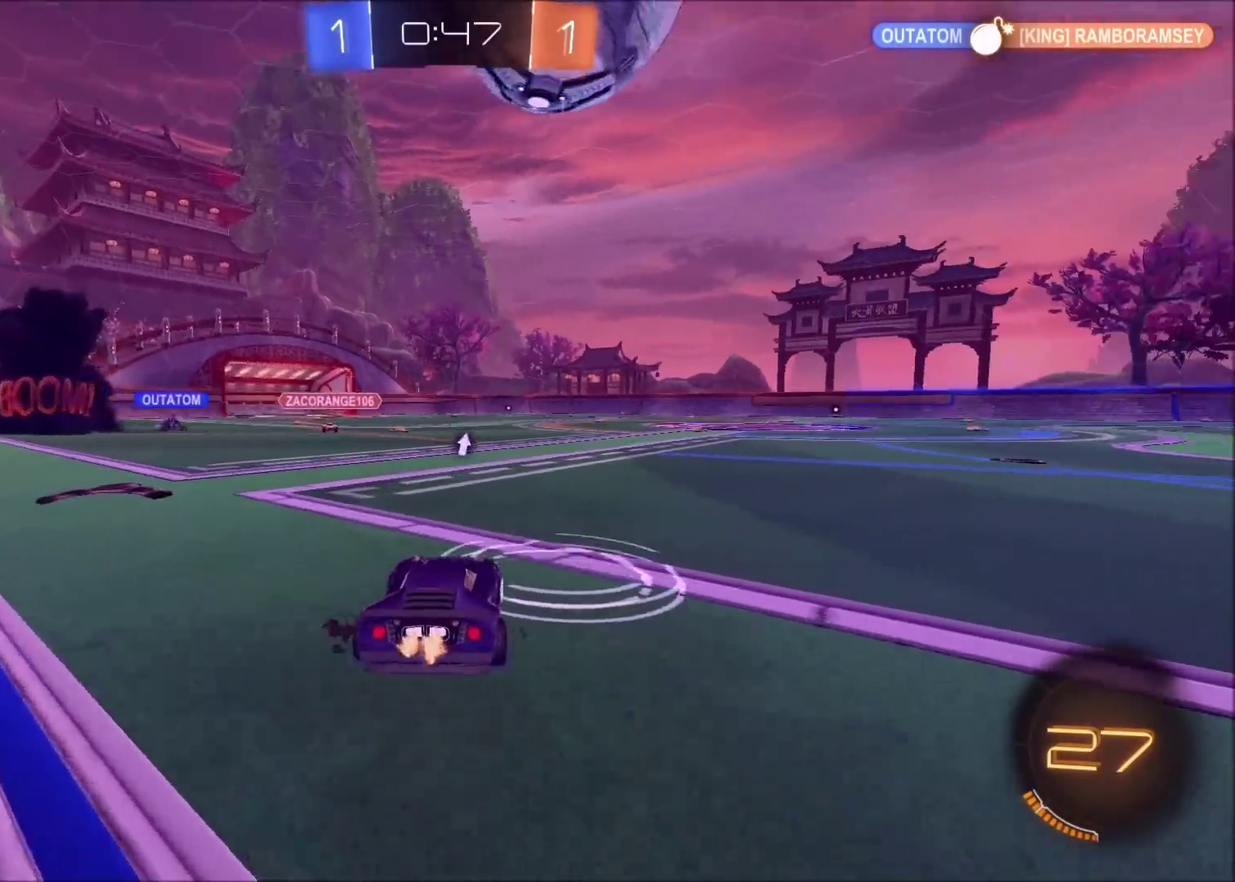
{"buttons": ["CIRCLE", "L1", "R2"], "left_stick": "down-left", "right_stick": "center", "events": [[100, "left_stick", "center"], [267, "CIRCLE", "down"], [267, "left_stick", "left"], [300, "CROSS", "down"], [350, "left_stick", "down"], [433, "left_stick", "down-left"], [467, "CROSS", "up"], [467, "L1", "down"]]}
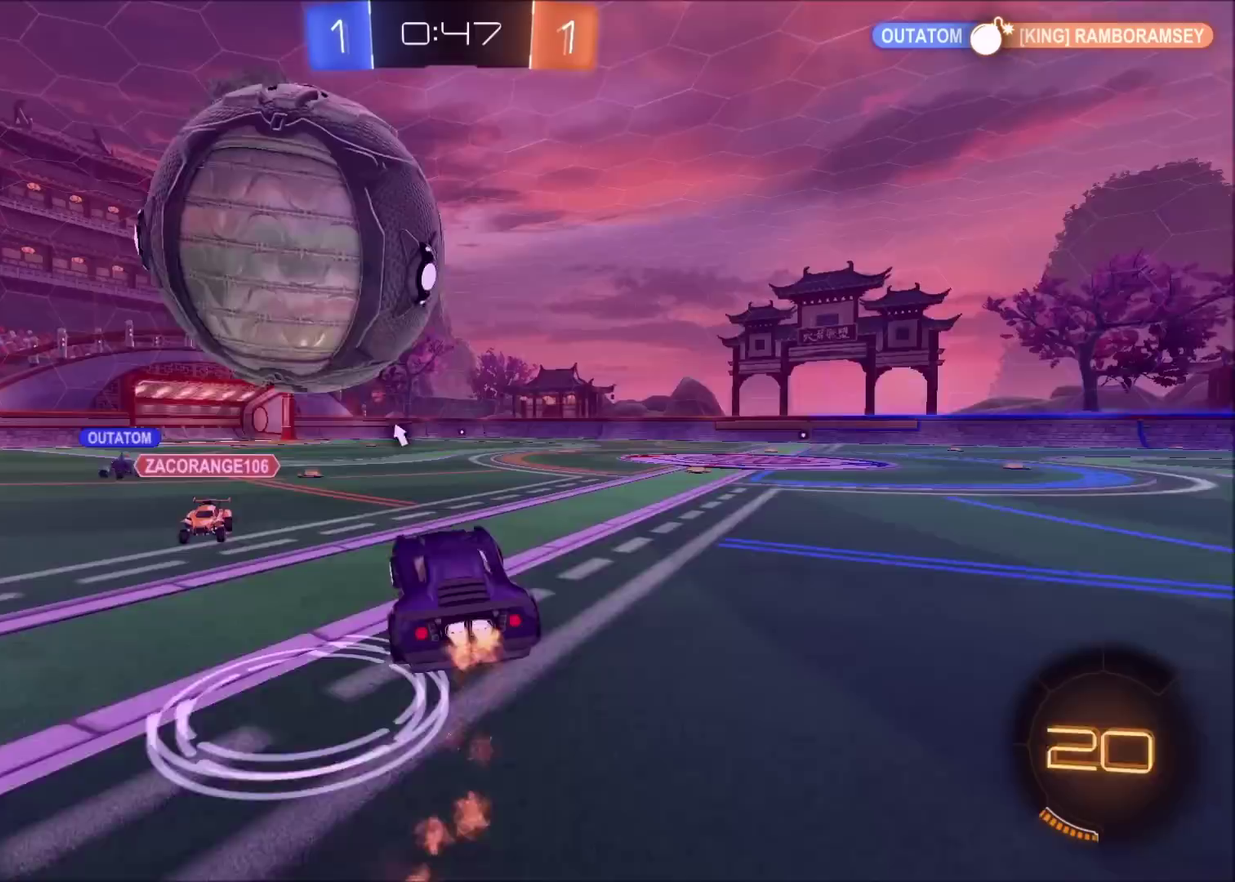
{"buttons": ["TRIANGLE", "L1", "R2"], "left_stick": "up-left", "right_stick": "center", "events": [[17, "CROSS", "down"], [133, "CIRCLE", "up"], [150, "CROSS", "up"], [217, "left_stick", "left"], [417, "left_stick", "up-left"], [483, "TRIANGLE", "down"]]}
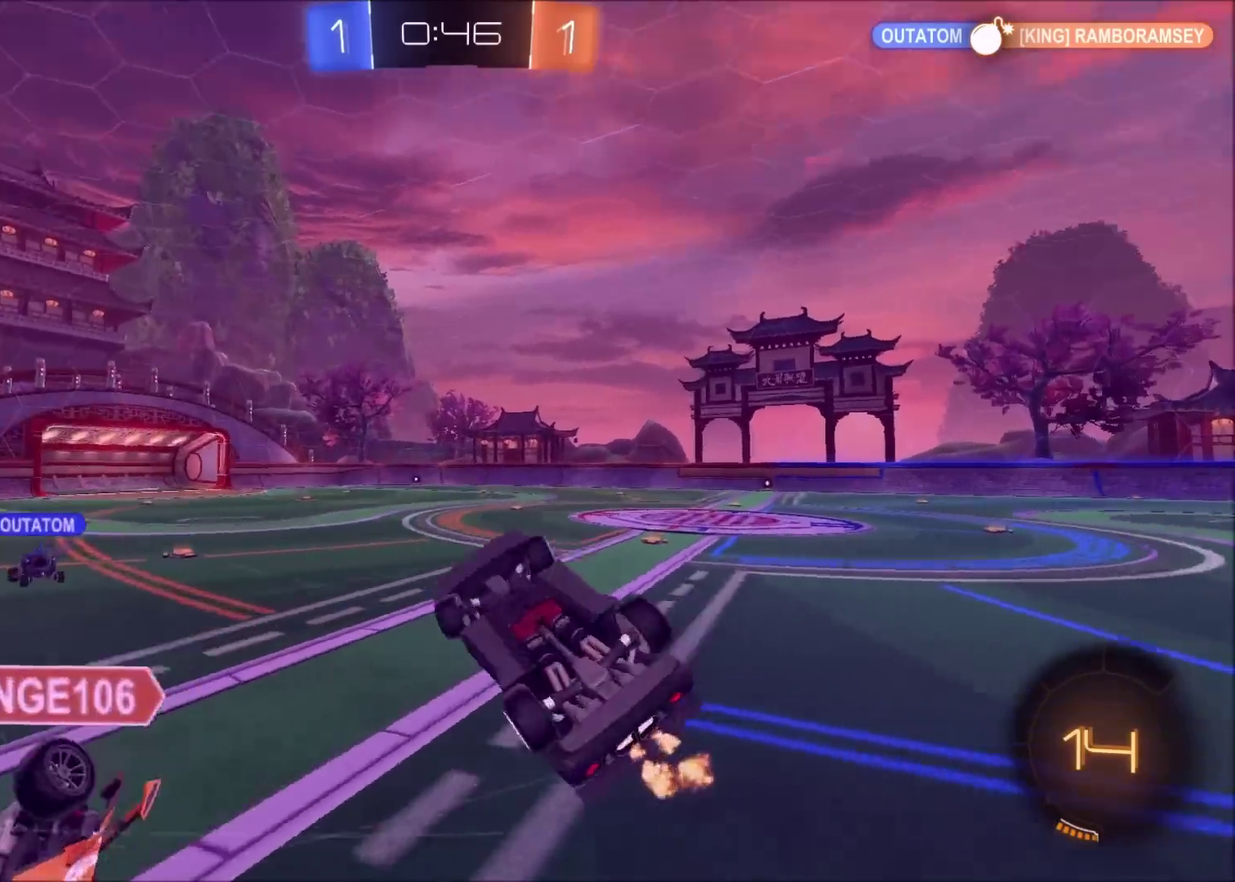
{"buttons": ["R2"], "left_stick": "right", "right_stick": "center", "events": [[117, "TRIANGLE", "up"], [200, "L1", "up"], [217, "left_stick", "up-right"], [267, "left_stick", "right"]]}
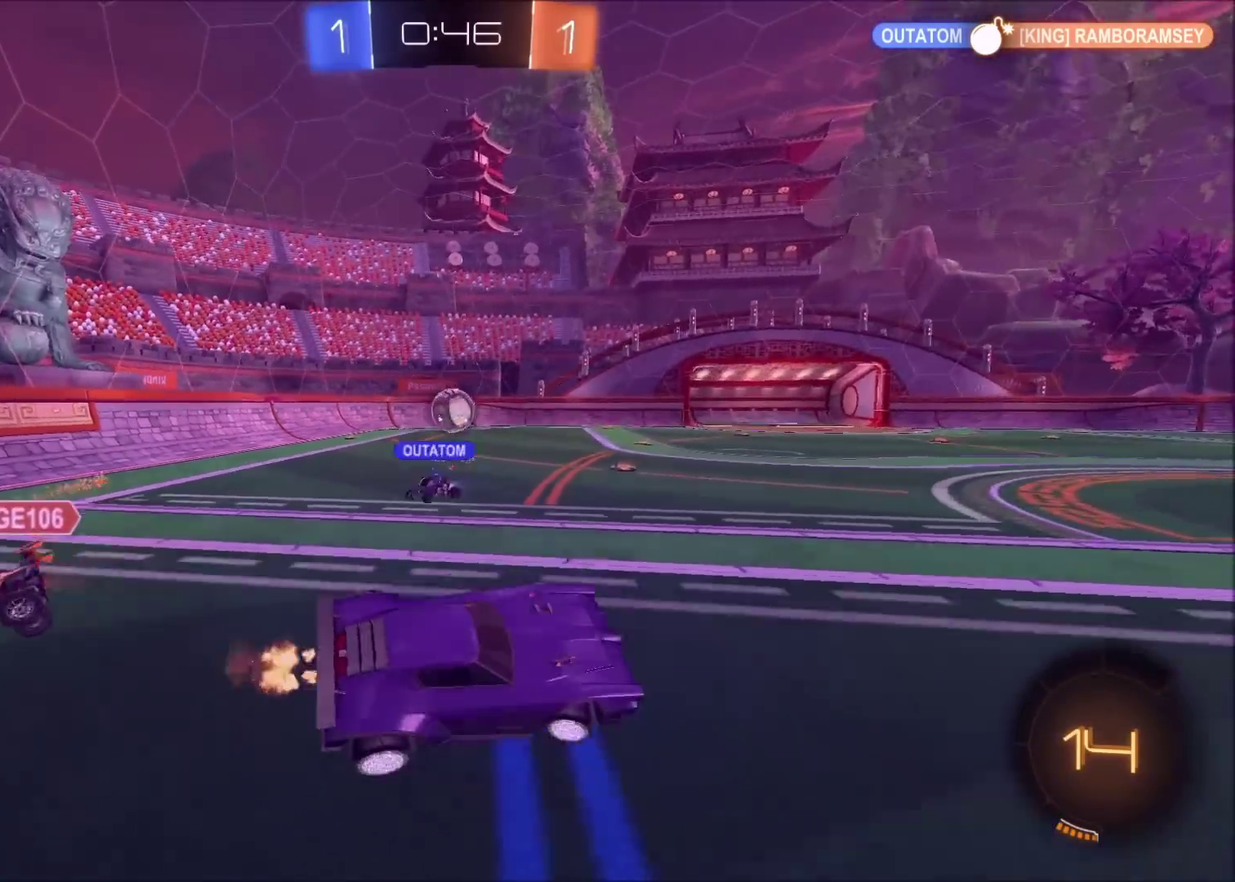
{"buttons": ["R2"], "left_stick": "left", "right_stick": "center", "events": [[17, "left_stick", "down-right"], [133, "L1", "down"], [133, "left_stick", "left"], [200, "L1", "up"], [267, "left_stick", "up-left"], [317, "left_stick", "center"], [383, "left_stick", "left"]]}
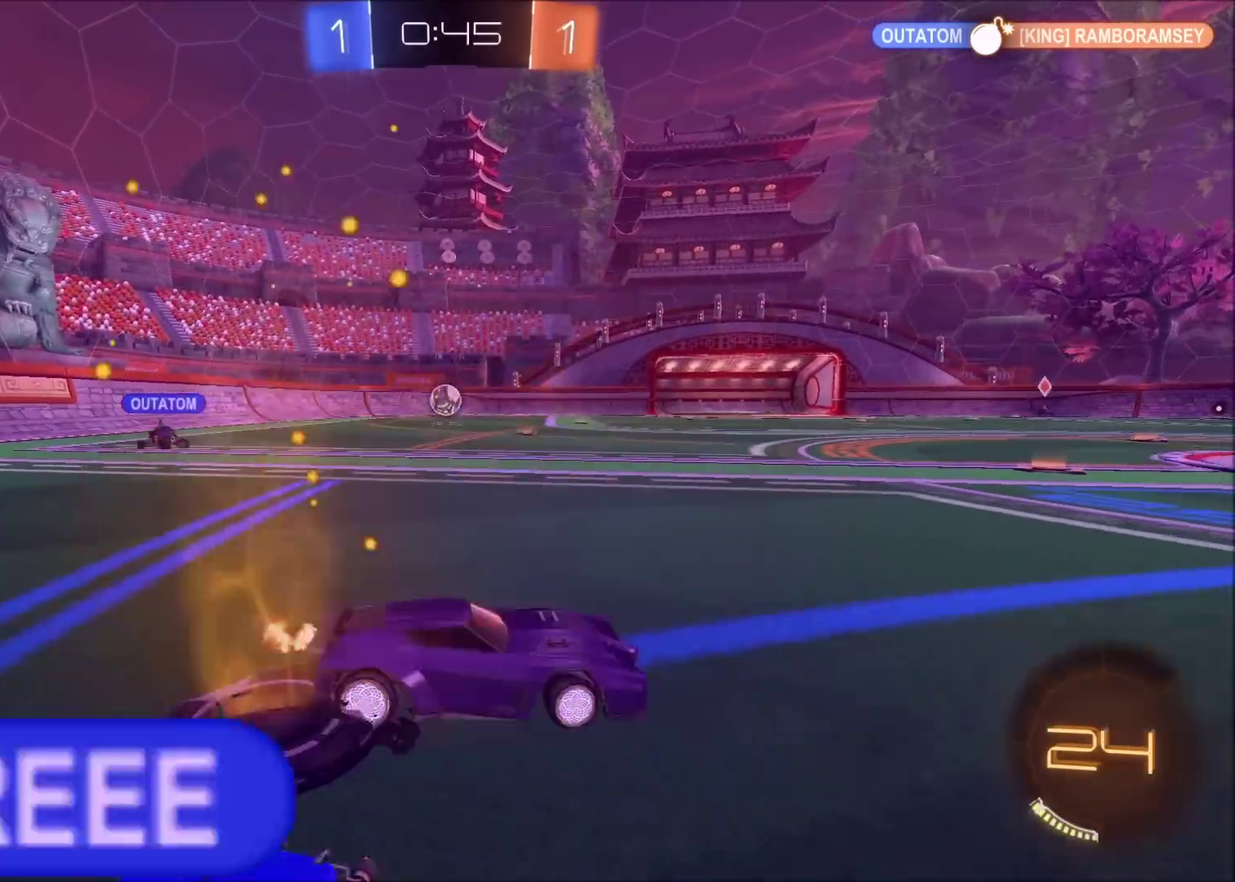
{"buttons": ["R2"], "left_stick": "center", "right_stick": "center", "events": [[117, "L1", "down"], [200, "L1", "up"], [467, "left_stick", "center"]]}
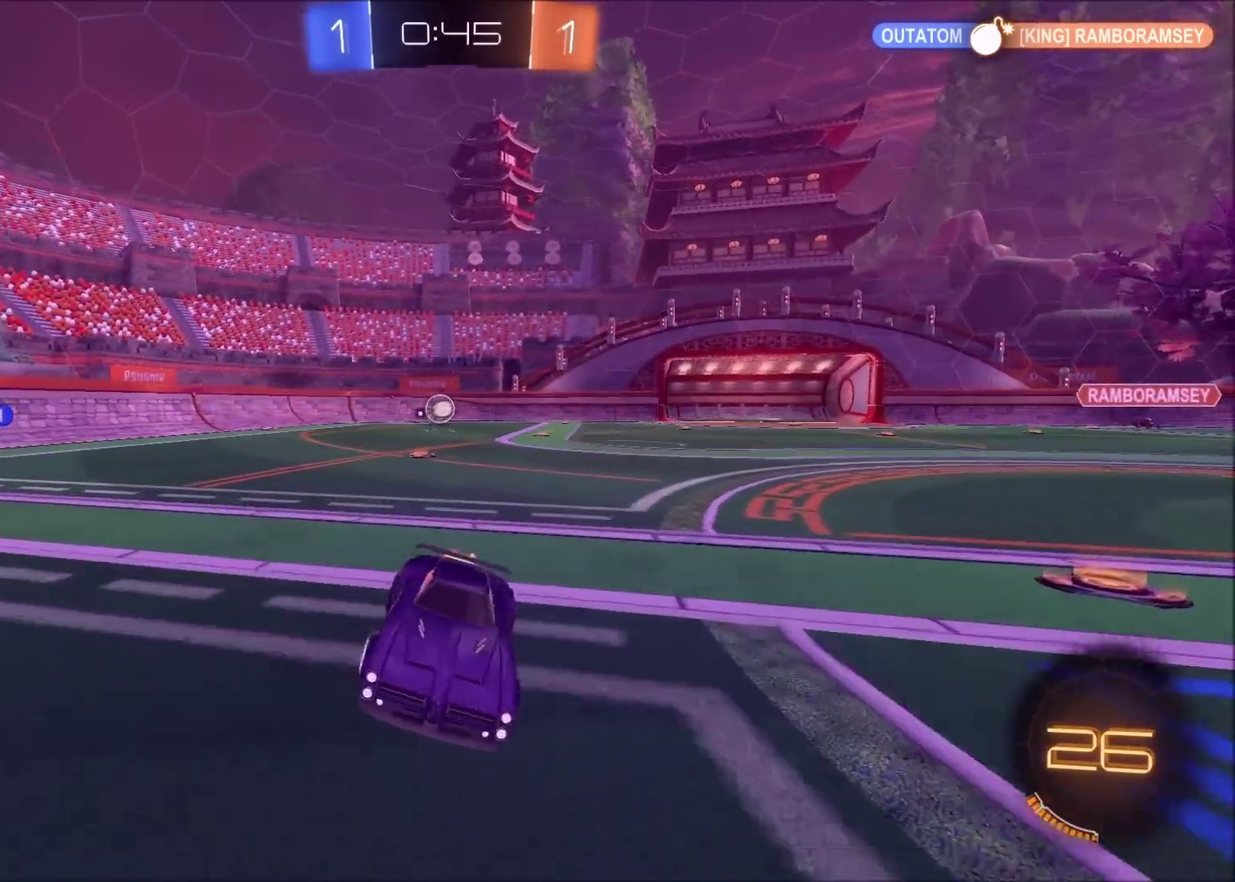
{"buttons": ["R2"], "left_stick": "up", "right_stick": "center", "events": [[33, "left_stick", "left"], [117, "left_stick", "down-left"], [183, "CROSS", "down"], [283, "left_stick", "left"], [317, "CROSS", "up"], [367, "left_stick", "up-left"], [483, "left_stick", "up"]]}
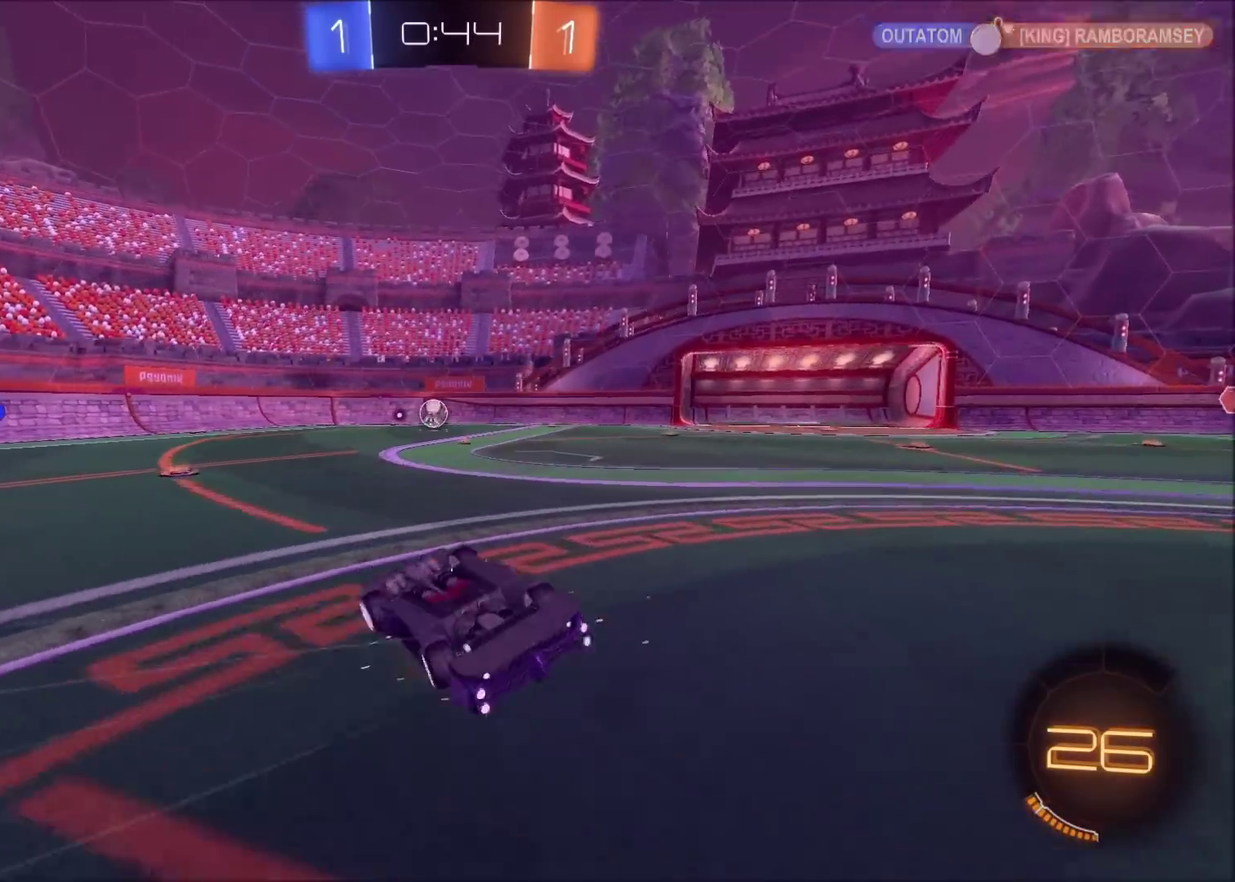
{"buttons": ["R2"], "left_stick": "up-left", "right_stick": "center", "events": [[133, "left_stick", "up-left"]]}
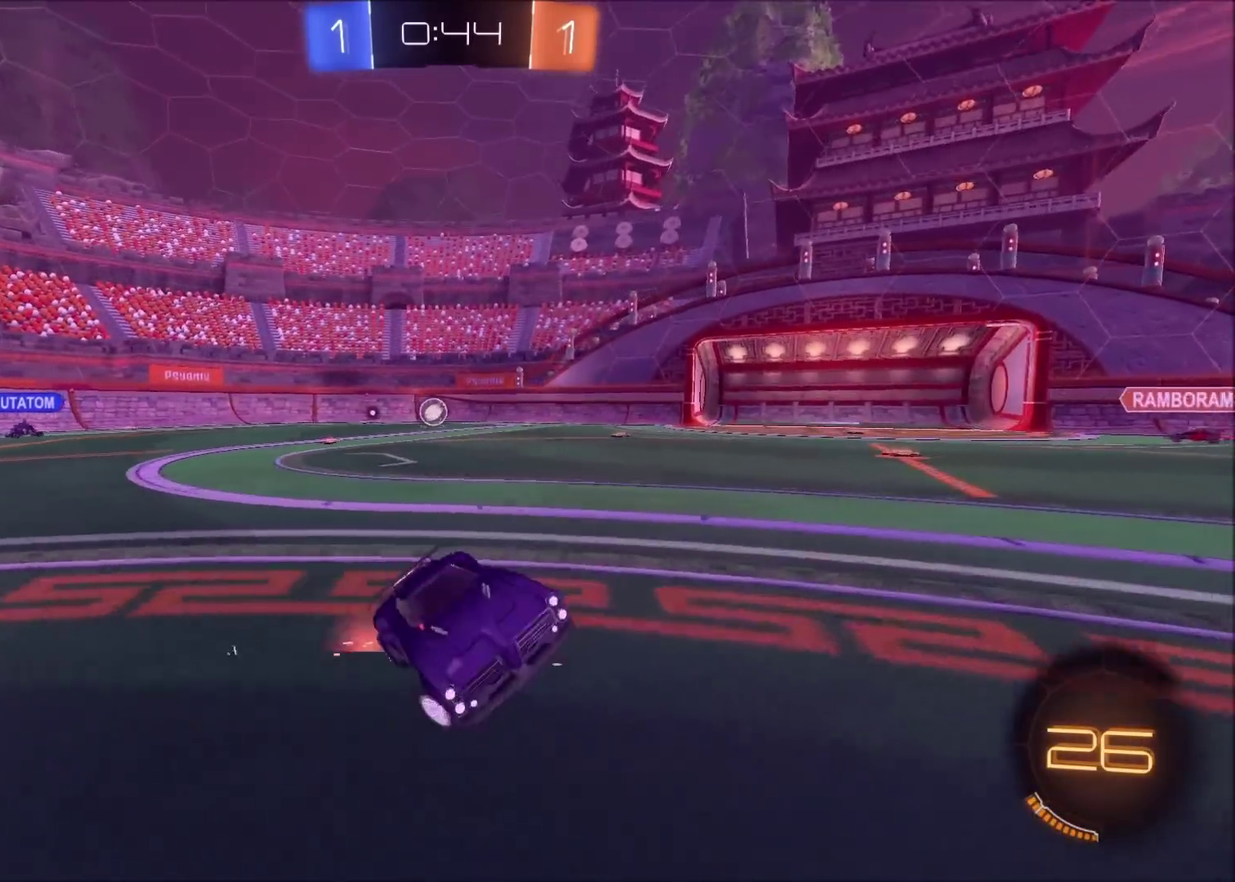
{"buttons": ["R2"], "left_stick": "left", "right_stick": "center", "events": [[67, "left_stick", "left"]]}
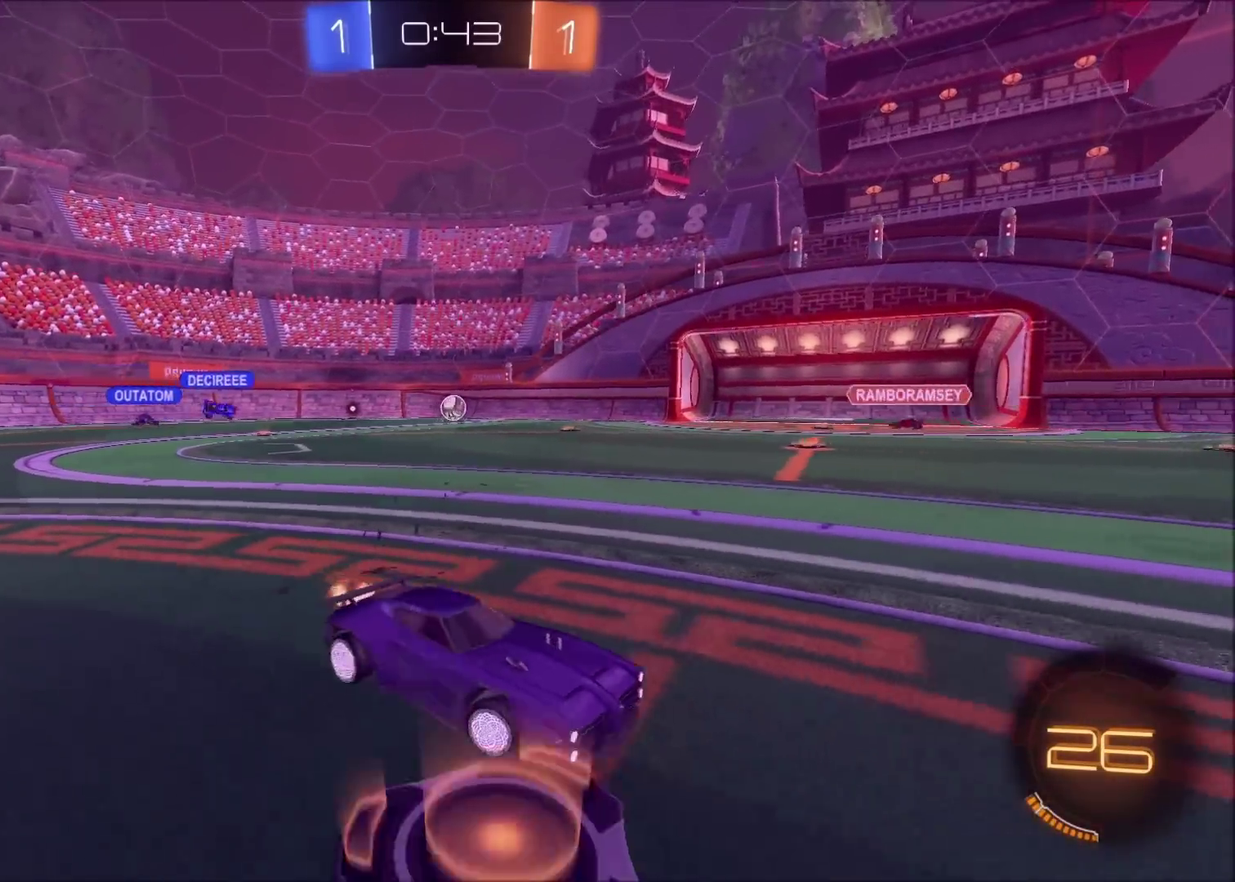
{"buttons": ["CIRCLE", "R2"], "left_stick": "up-right", "right_stick": "center", "events": [[83, "left_stick", "up-left"], [217, "left_stick", "center"], [283, "left_stick", "up-right"], [300, "CIRCLE", "down"]]}
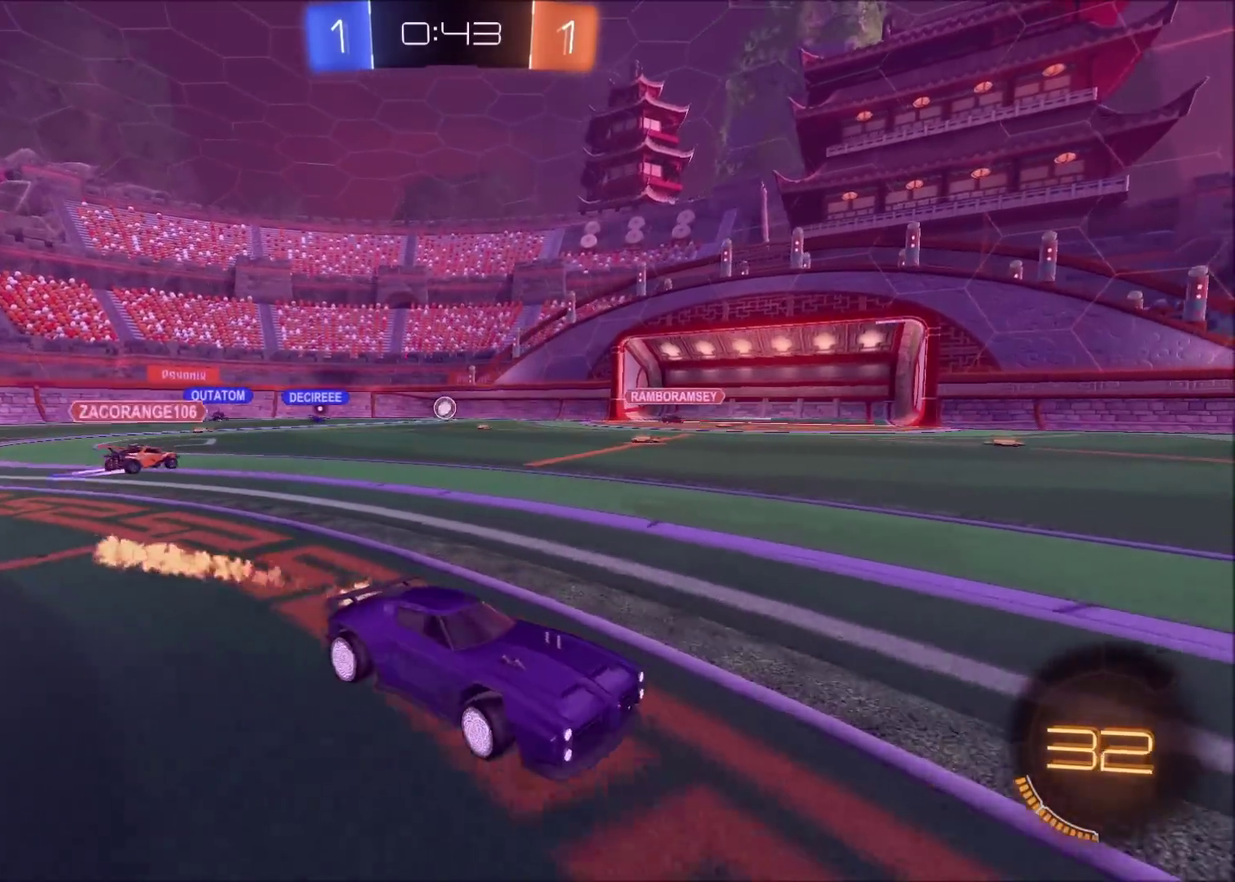
{"buttons": ["R2"], "left_stick": "center", "right_stick": "center", "events": [[67, "CROSS", "down"], [117, "L1", "down"], [117, "left_stick", "up"], [150, "CROSS", "up"], [200, "CROSS", "down"], [233, "TRIANGLE", "down"], [283, "CIRCLE", "up"], [283, "CROSS", "up"], [367, "L1", "up"], [433, "TRIANGLE", "up"], [467, "left_stick", "center"]]}
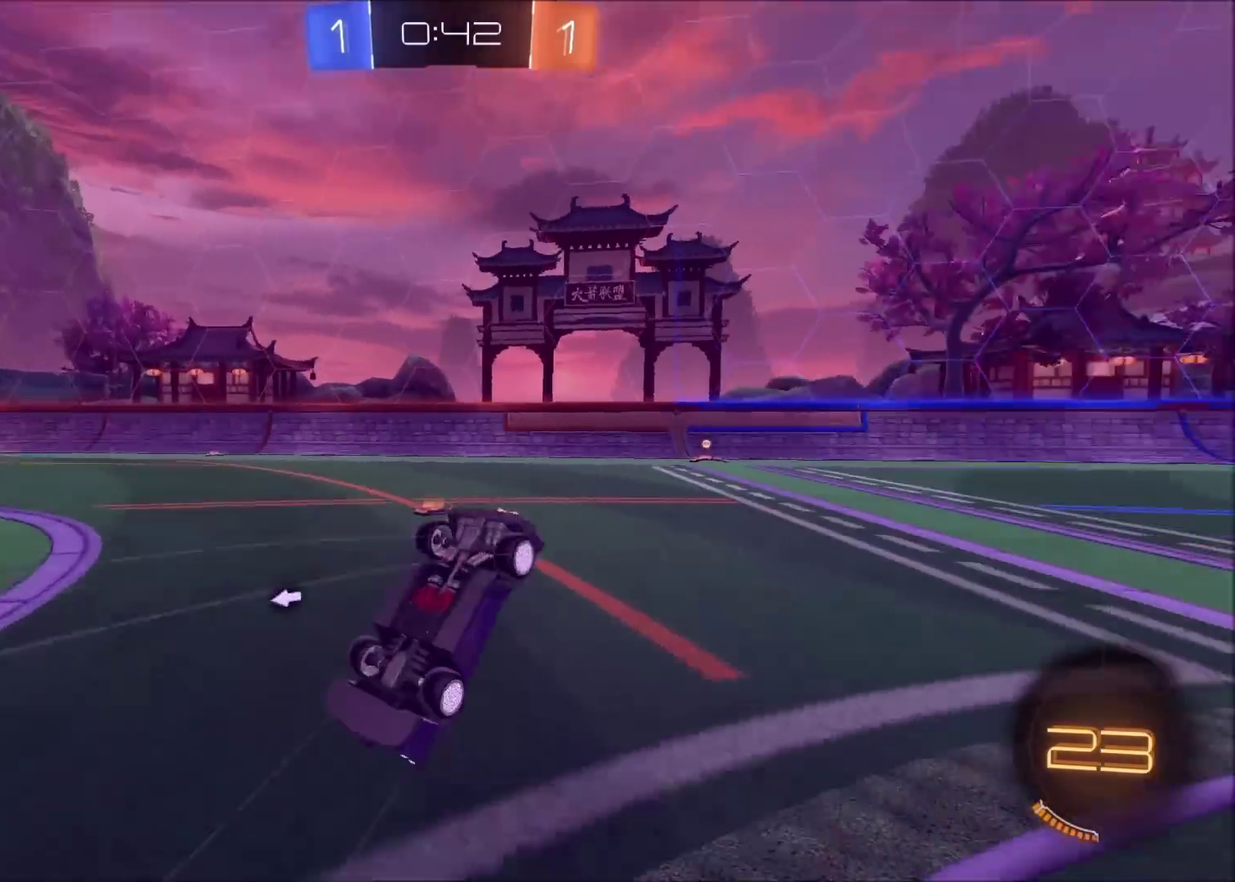
{"buttons": ["R2"], "left_stick": "left", "right_stick": "center", "events": [[50, "R2", "up"], [167, "TRIANGLE", "down"], [217, "left_stick", "left"], [250, "TRIANGLE", "up"], [350, "left_stick", "center"], [433, "R2", "down"], [467, "left_stick", "left"]]}
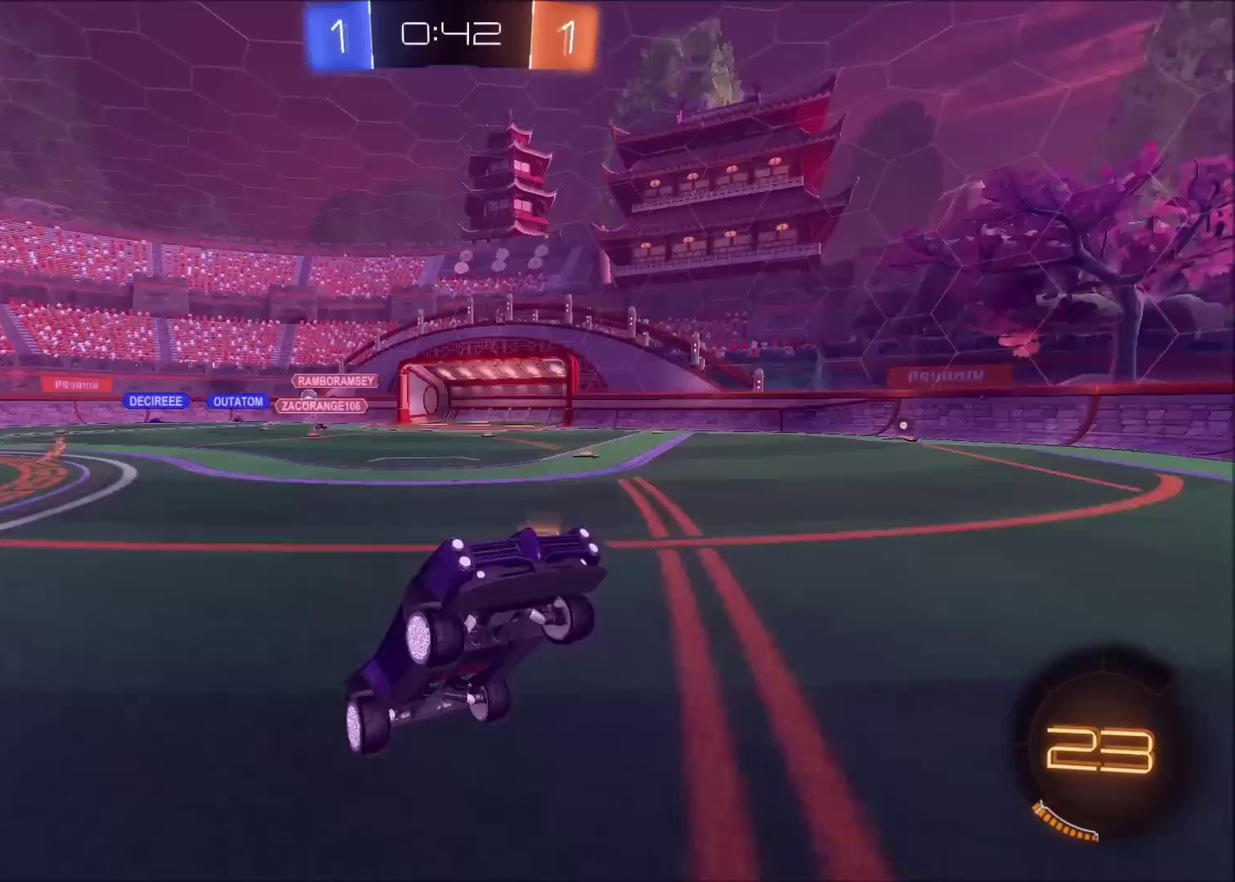
{"buttons": ["L1", "R2"], "left_stick": "right", "right_stick": "center", "events": [[50, "left_stick", "center"], [150, "left_stick", "left"], [233, "CIRCLE", "down"], [300, "left_stick", "center"], [433, "left_stick", "right"], [450, "CIRCLE", "up"], [467, "L1", "down"]]}
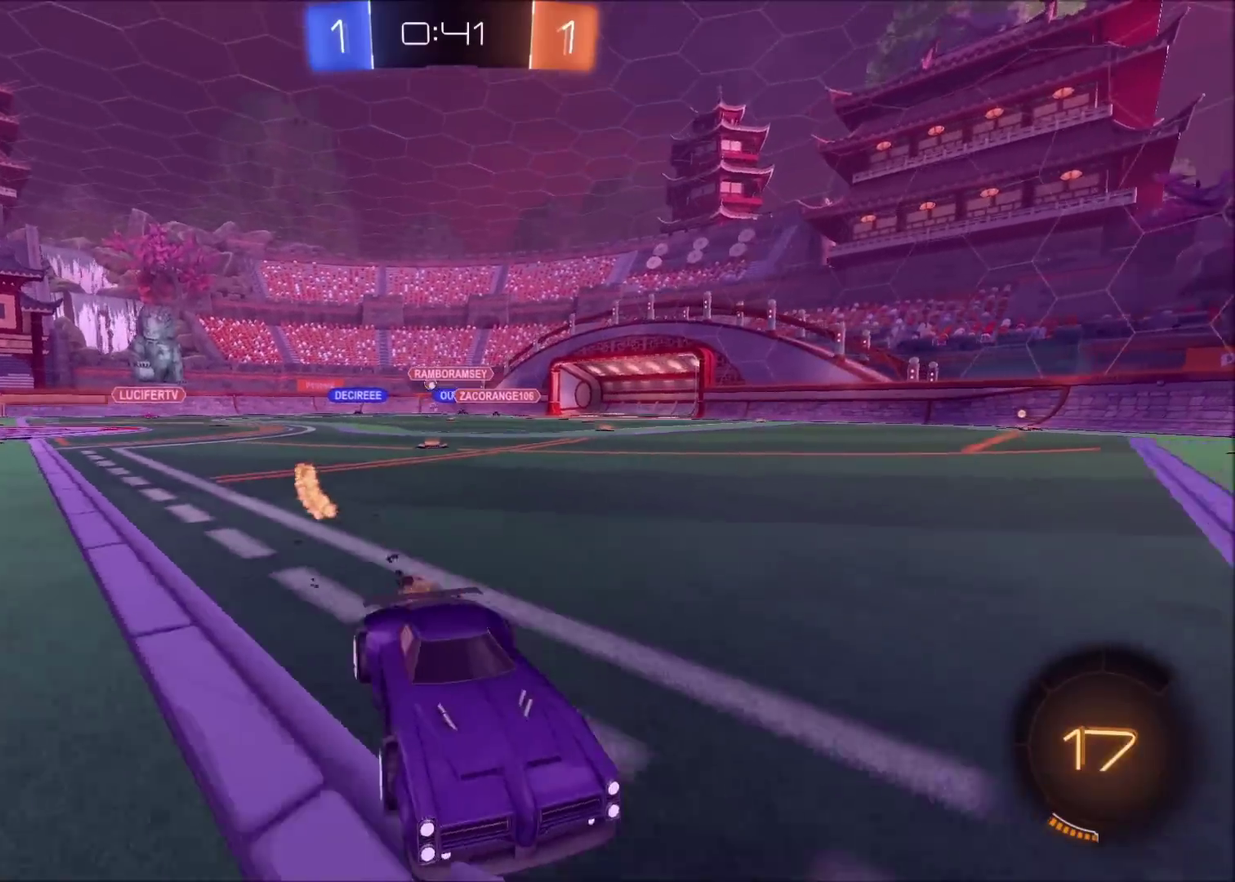
{"buttons": ["CIRCLE", "R2"], "left_stick": "right", "right_stick": "center", "events": [[117, "L1", "up"], [367, "CIRCLE", "down"], [417, "left_stick", "up-right"], [467, "left_stick", "right"]]}
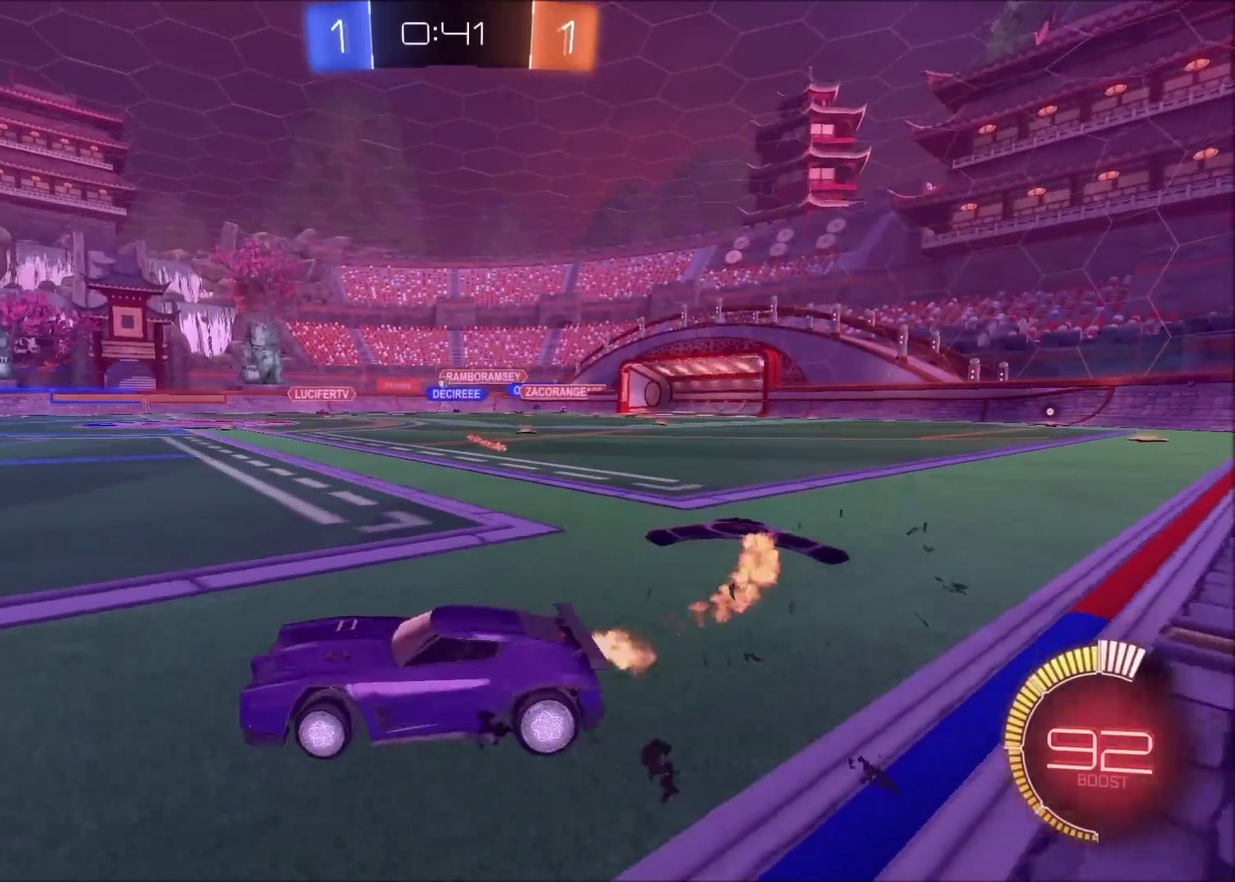
{"buttons": ["CIRCLE", "L1", "R2"], "left_stick": "up", "right_stick": "center", "events": [[367, "left_stick", "up-right"], [417, "CROSS", "down"], [433, "left_stick", "up"], [467, "L1", "down"], [500, "CROSS", "up"]]}
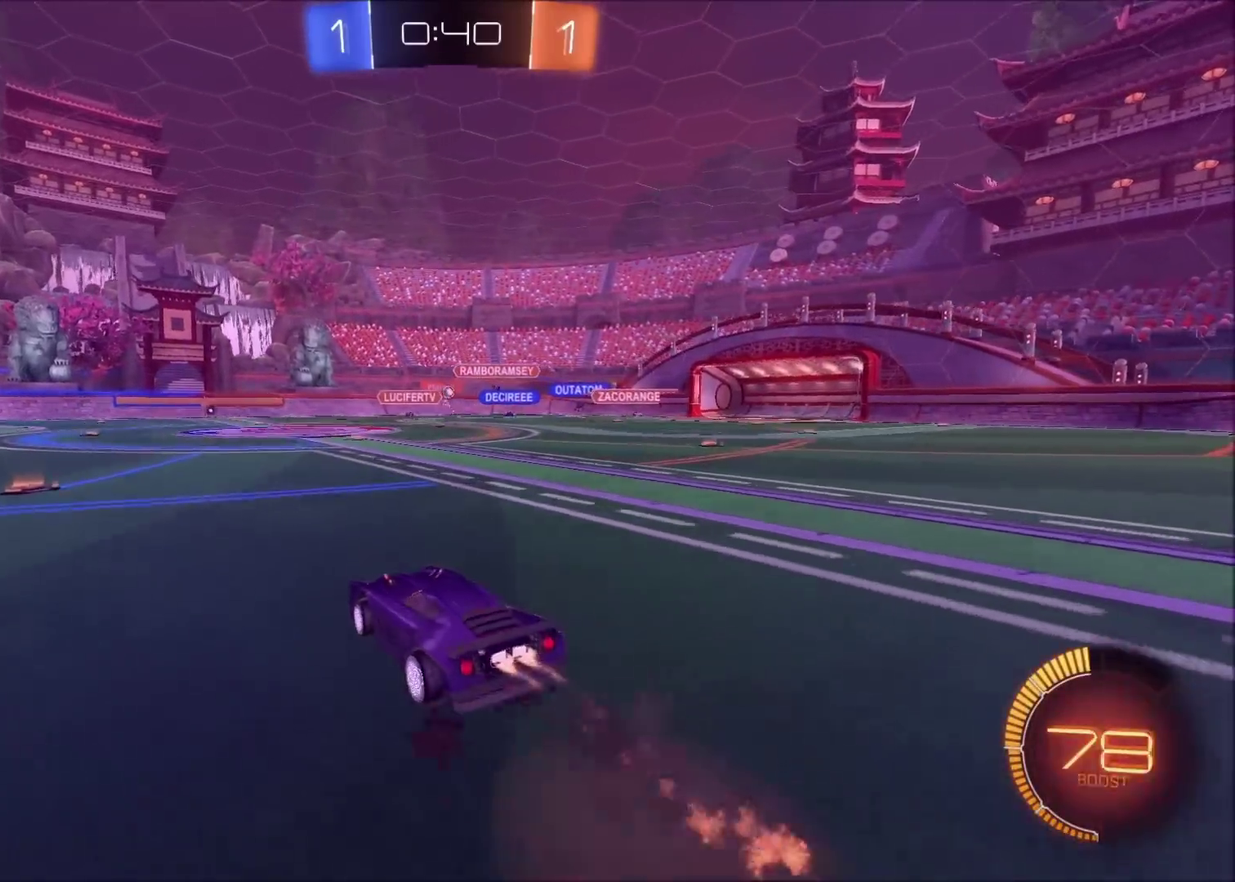
{"buttons": [], "left_stick": "center", "right_stick": "center", "events": [[50, "CROSS", "down"], [50, "left_stick", "up-left"], [167, "CIRCLE", "up"], [167, "CROSS", "up"], [167, "R2", "up"], [217, "L1", "up"], [317, "left_stick", "center"]]}